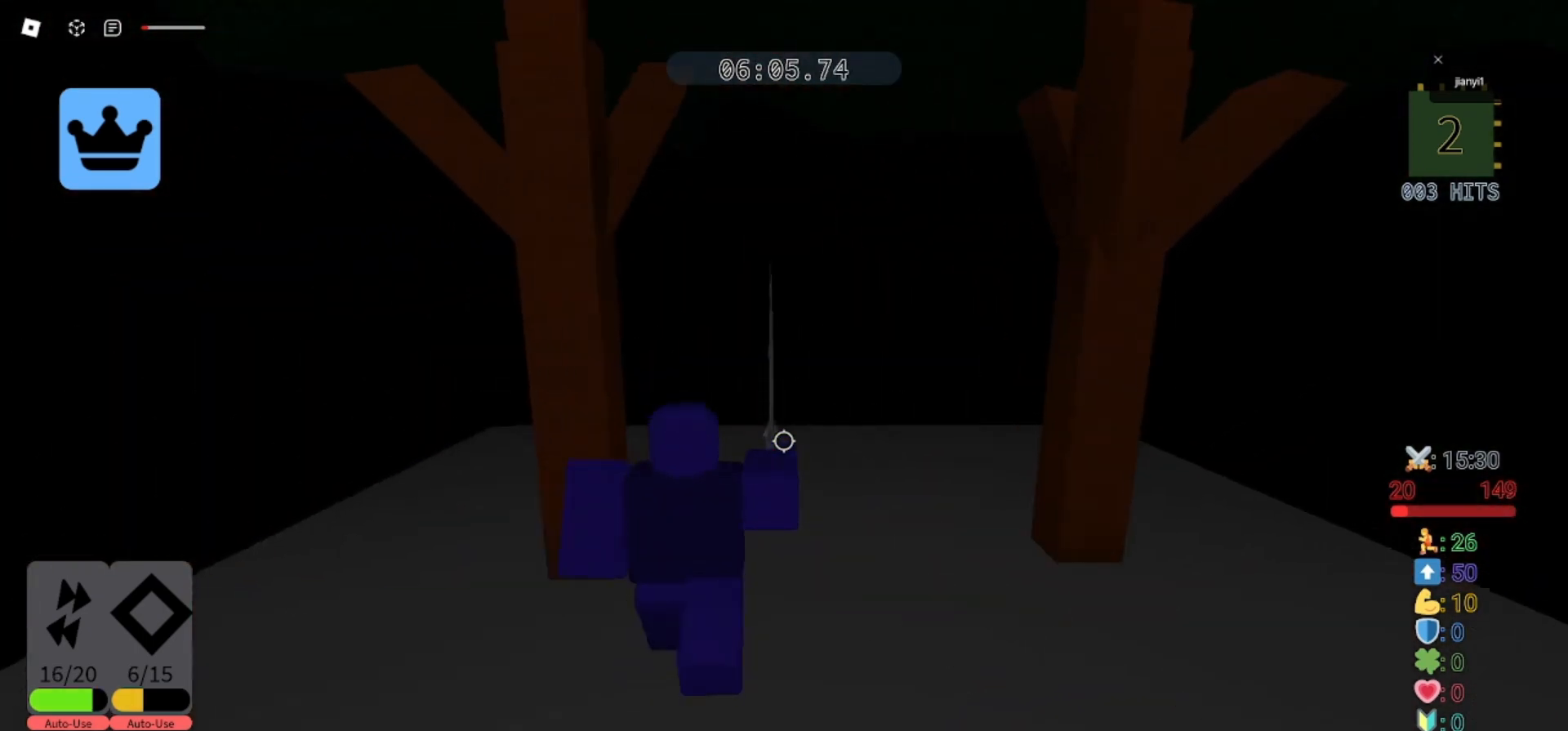
Gameplay with keyboard and mouse; each line is a JSON object with the keys and mouse buttons held at the frame after it. "events" lists presses ("down") and releases ("up") of "a", "ctrl", "d", "e", "q", "s", "shift", "space", "w", "mouse_left", "mouse_wheel", "mouse_right", "mouse_mb4" and "mouse_mb5" between this image and that frame as [ms after this image, input, new state], when the widget could be followed in between. "mouse_left", "mouse_wheel", "mouse_right", "mouse_mb4", "mouse_mb5" = the "left", "wheel", "right", "mb4", "mb5" buttons of the "mouse" list. No other keys are recorded. "wheel" means that the mouse wheel is clicked or scrolled. Mouse movement is not recorded.
{"keys": [], "mouse": [], "events": [[67, "d", "up"], [67, "w", "up"], [400, "w", "down"], [500, "w", "up"]]}
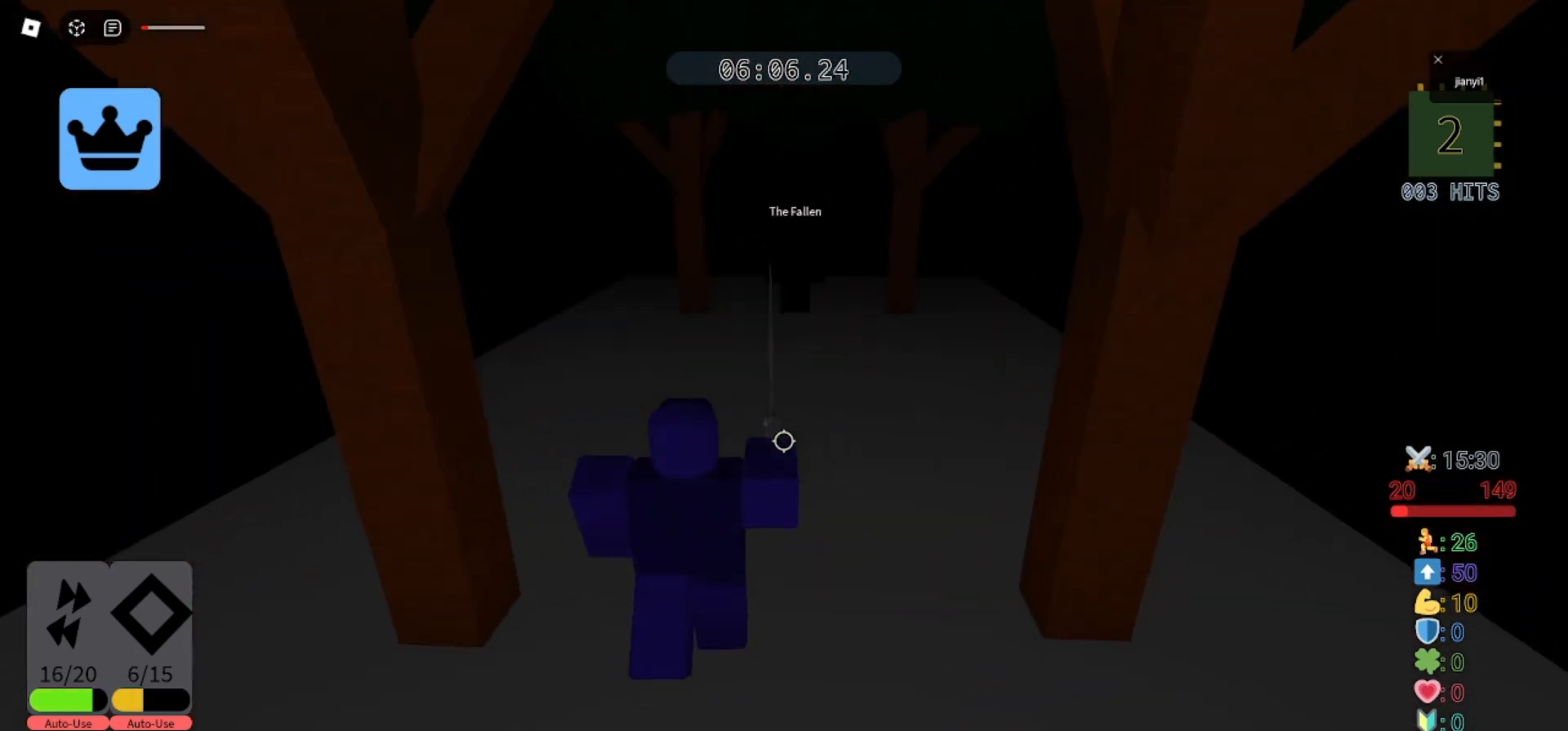
{"keys": [], "mouse": [], "events": []}
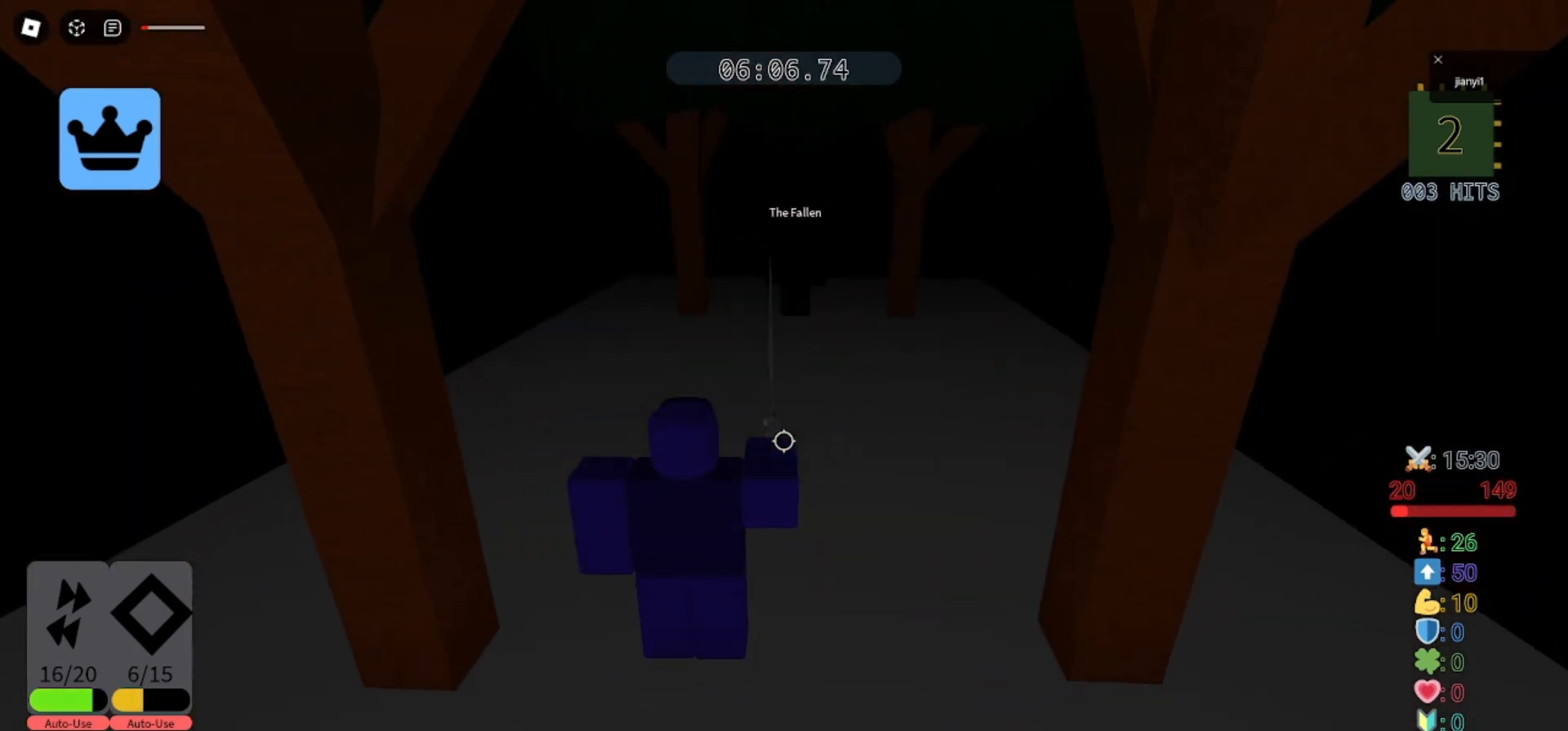
{"keys": [], "mouse": [], "events": []}
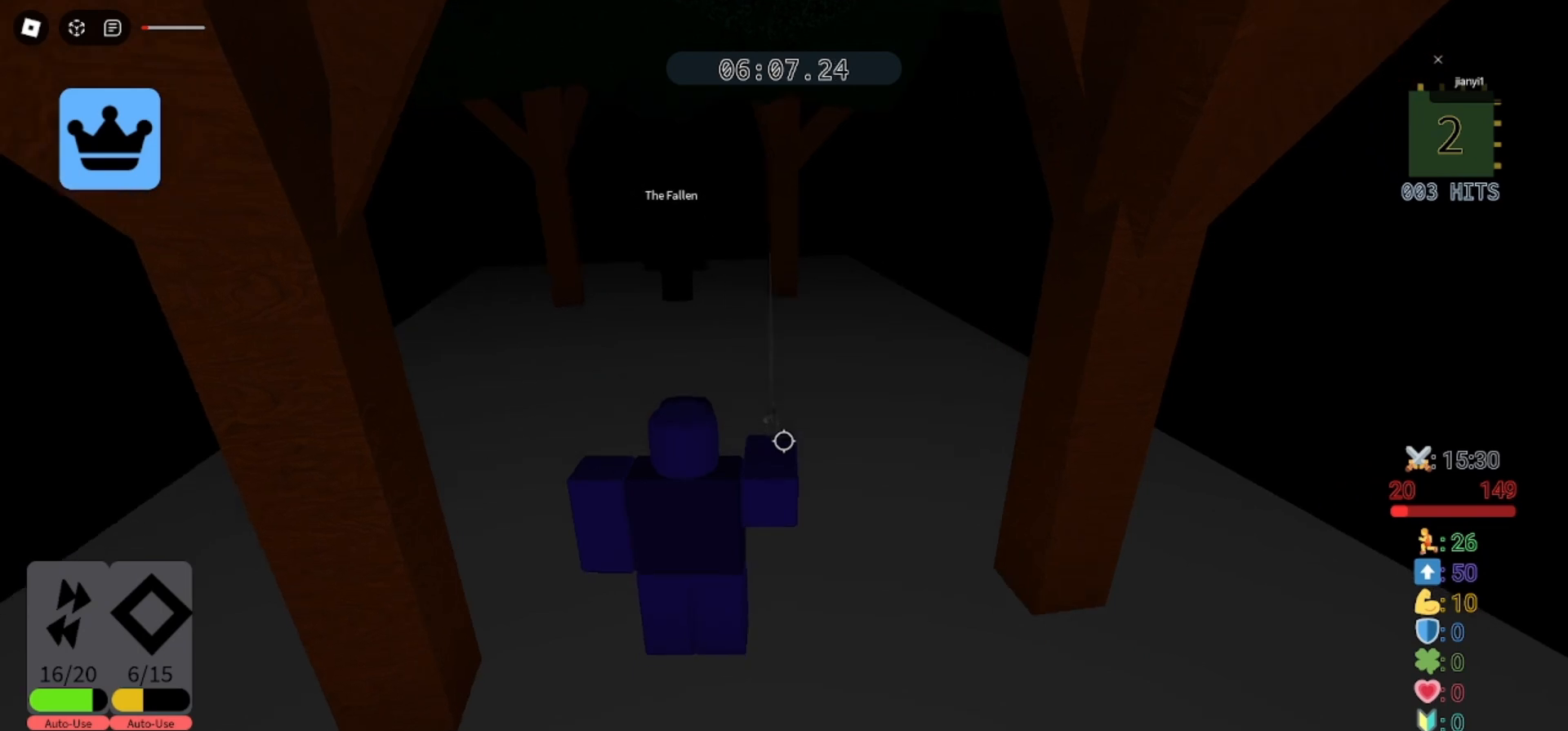
{"keys": ["shift"], "mouse": ["right"], "events": [[467, "shift", "down"], [500, "mouse_right", "down"]]}
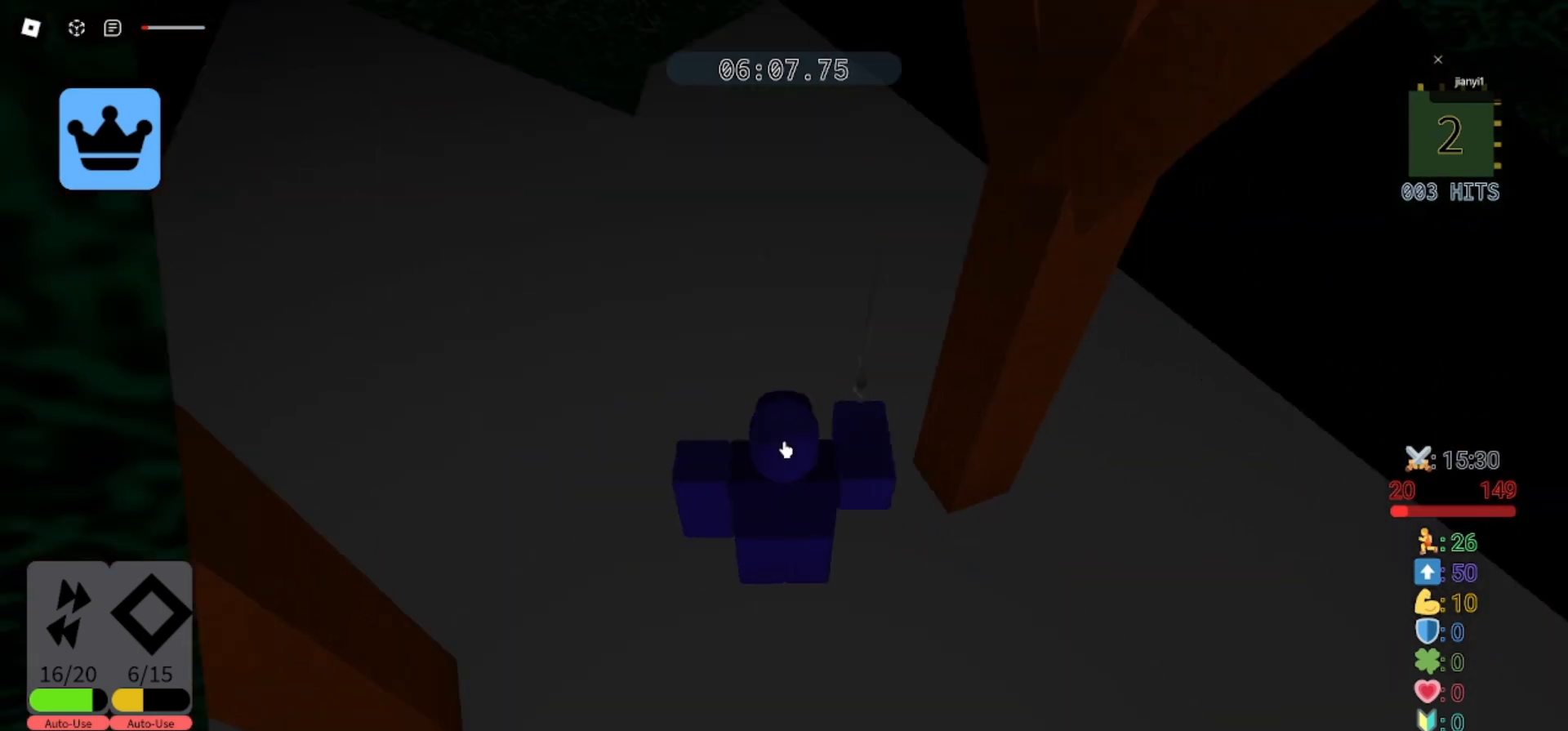
{"keys": [], "mouse": ["right"], "events": [[33, "shift", "up"]]}
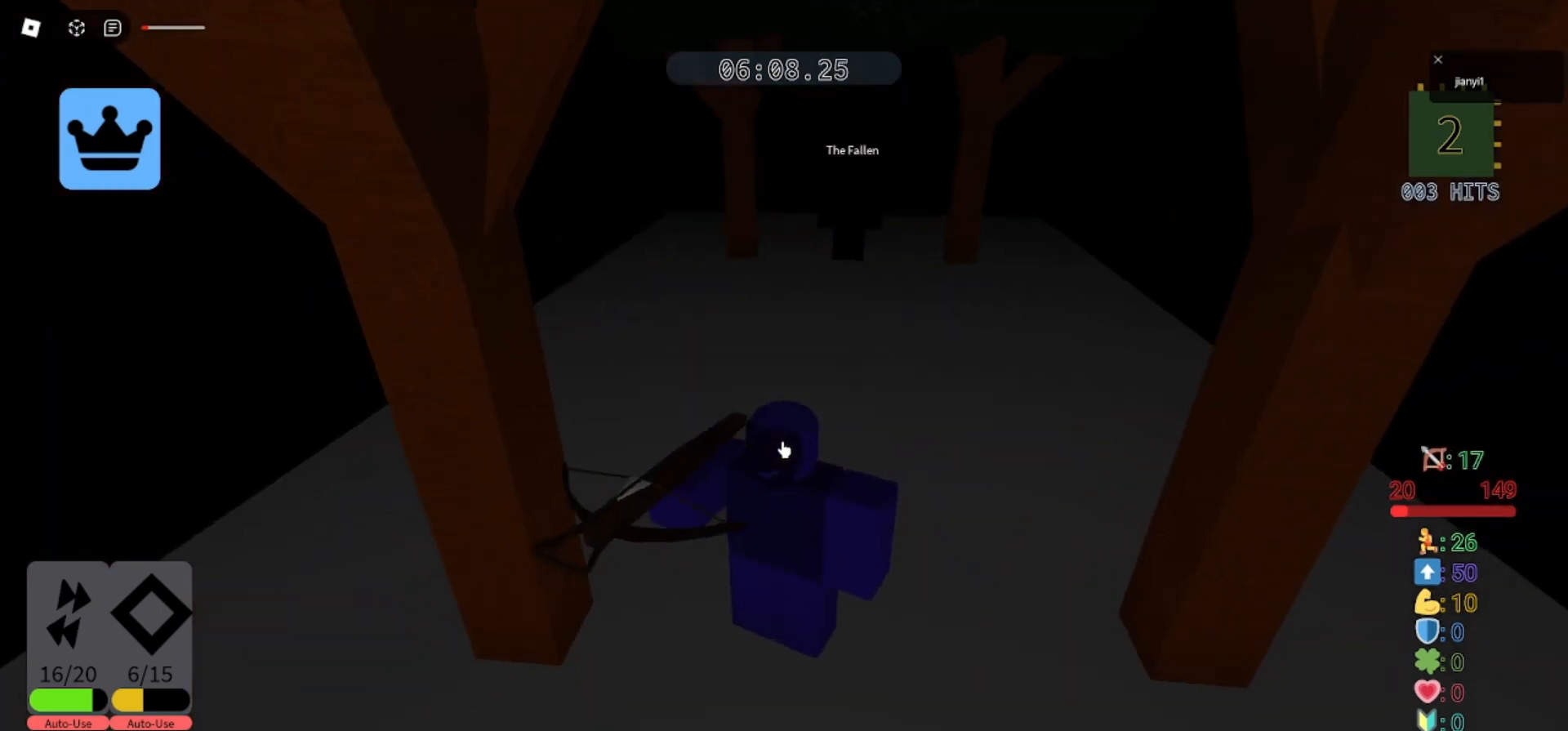
{"keys": [], "mouse": ["left"], "events": [[33, "mouse_right", "up"], [500, "mouse_left", "down"]]}
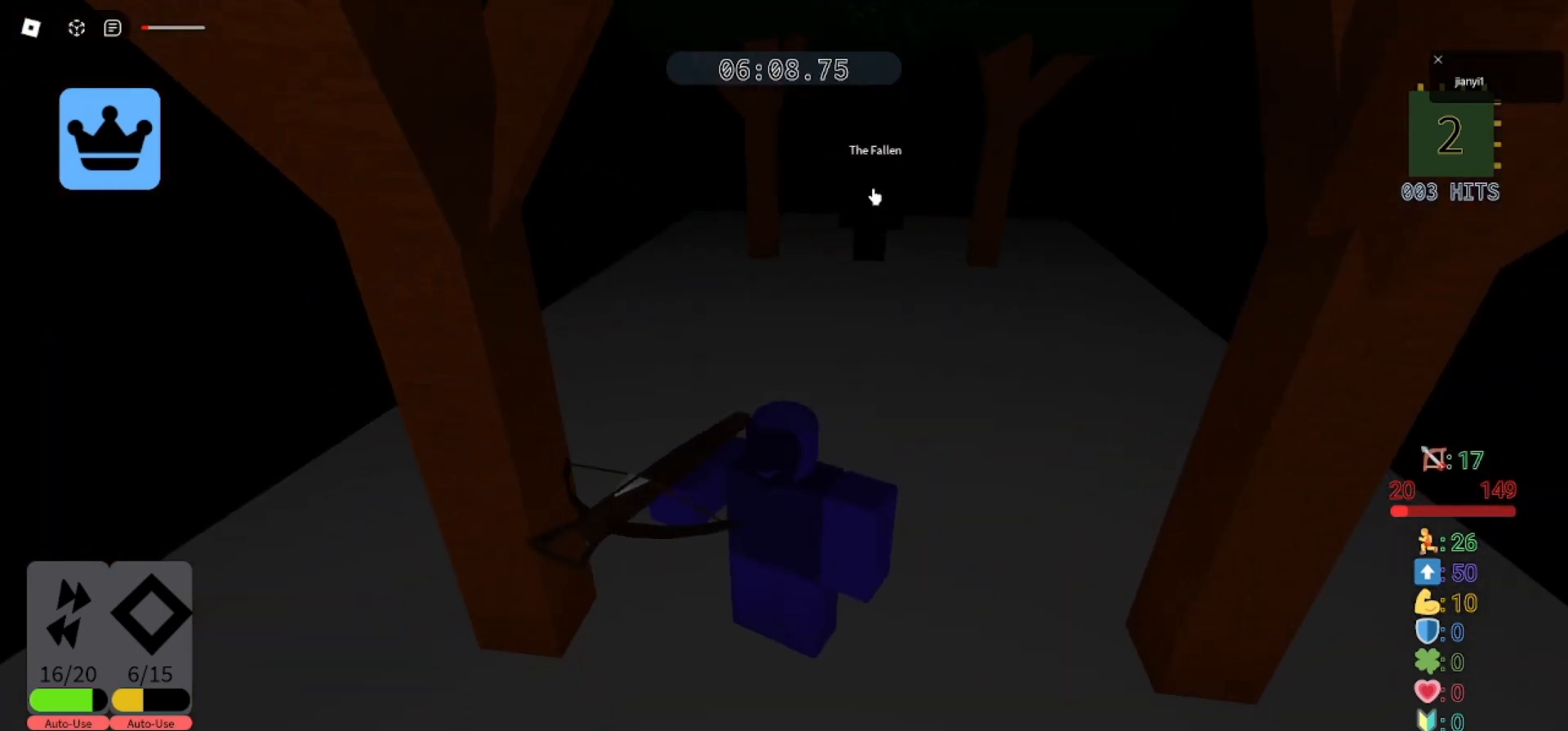
{"keys": [], "mouse": [], "events": [[33, "mouse_left", "up"]]}
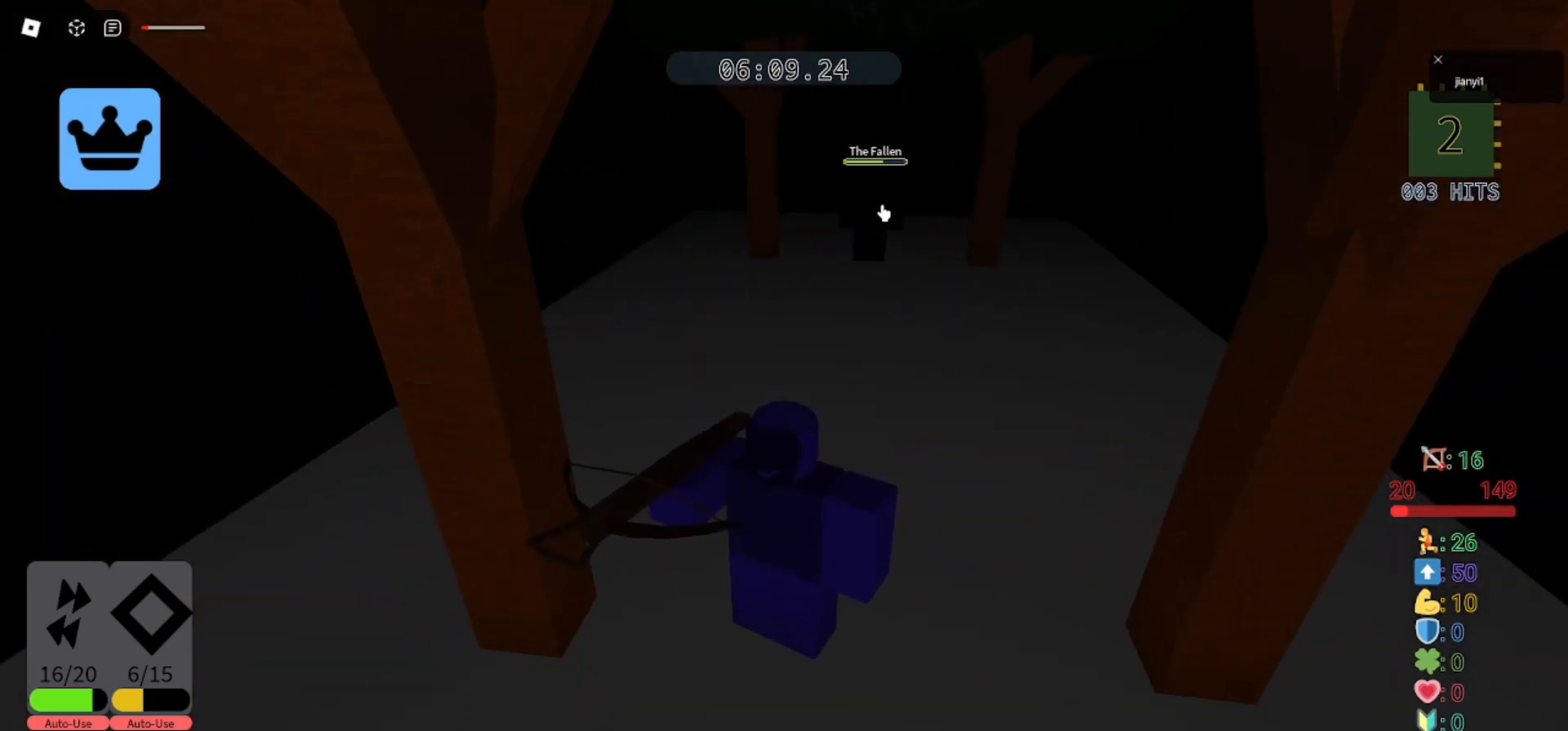
{"keys": [], "mouse": ["left"], "events": [[100, "mouse_left", "down"], [167, "mouse_left", "up"], [233, "mouse_left", "down"], [333, "mouse_left", "up"], [367, "mouse_left", "down"], [467, "mouse_left", "up"], [500, "mouse_left", "down"]]}
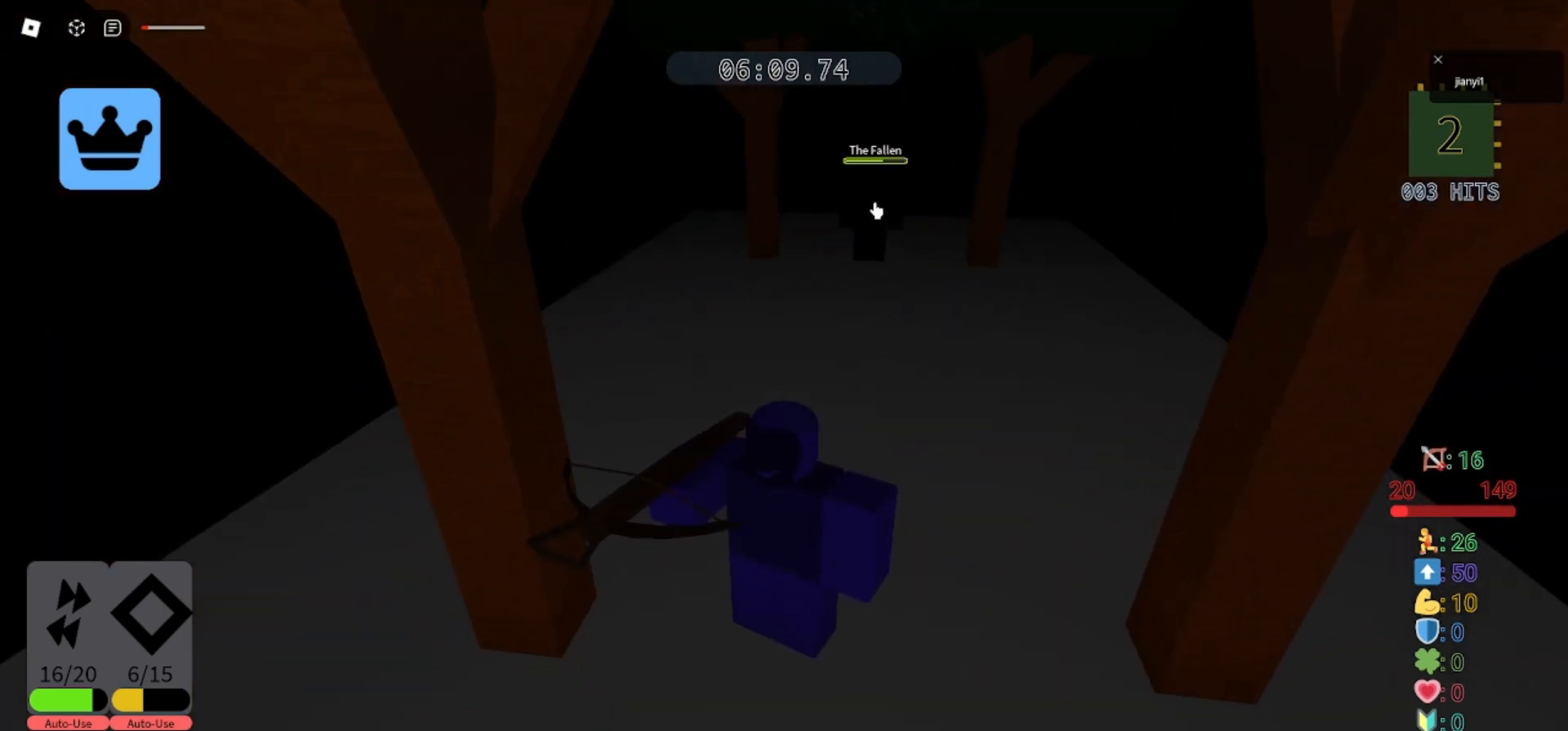
{"keys": [], "mouse": [], "events": [[100, "mouse_left", "up"], [133, "mouse_left", "down"], [233, "mouse_left", "up"], [300, "mouse_left", "down"], [367, "mouse_left", "up"]]}
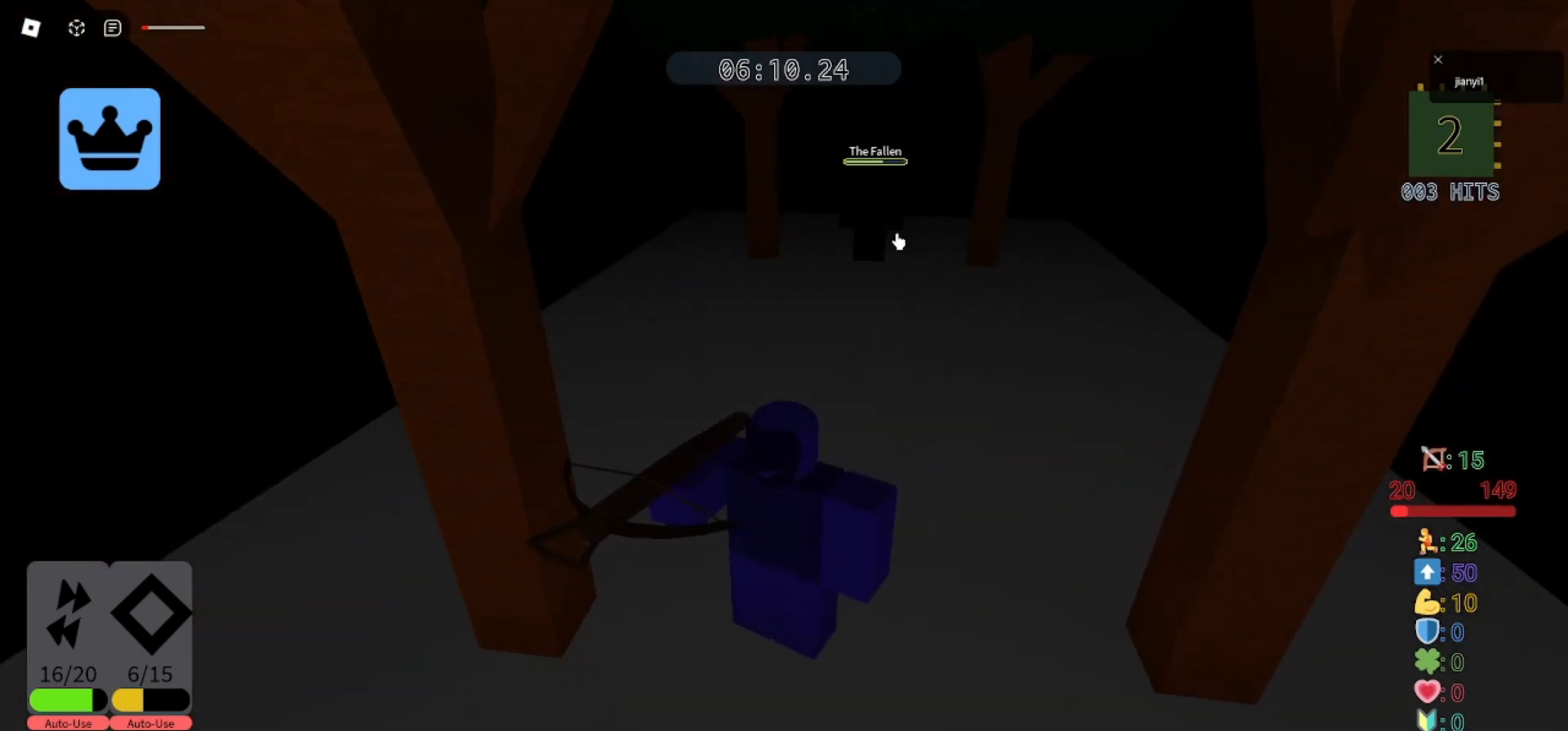
{"keys": [], "mouse": ["left"], "events": [[300, "mouse_right", "down"], [367, "shift", "down"], [433, "shift", "up"], [467, "mouse_left", "down"], [467, "mouse_right", "up"]]}
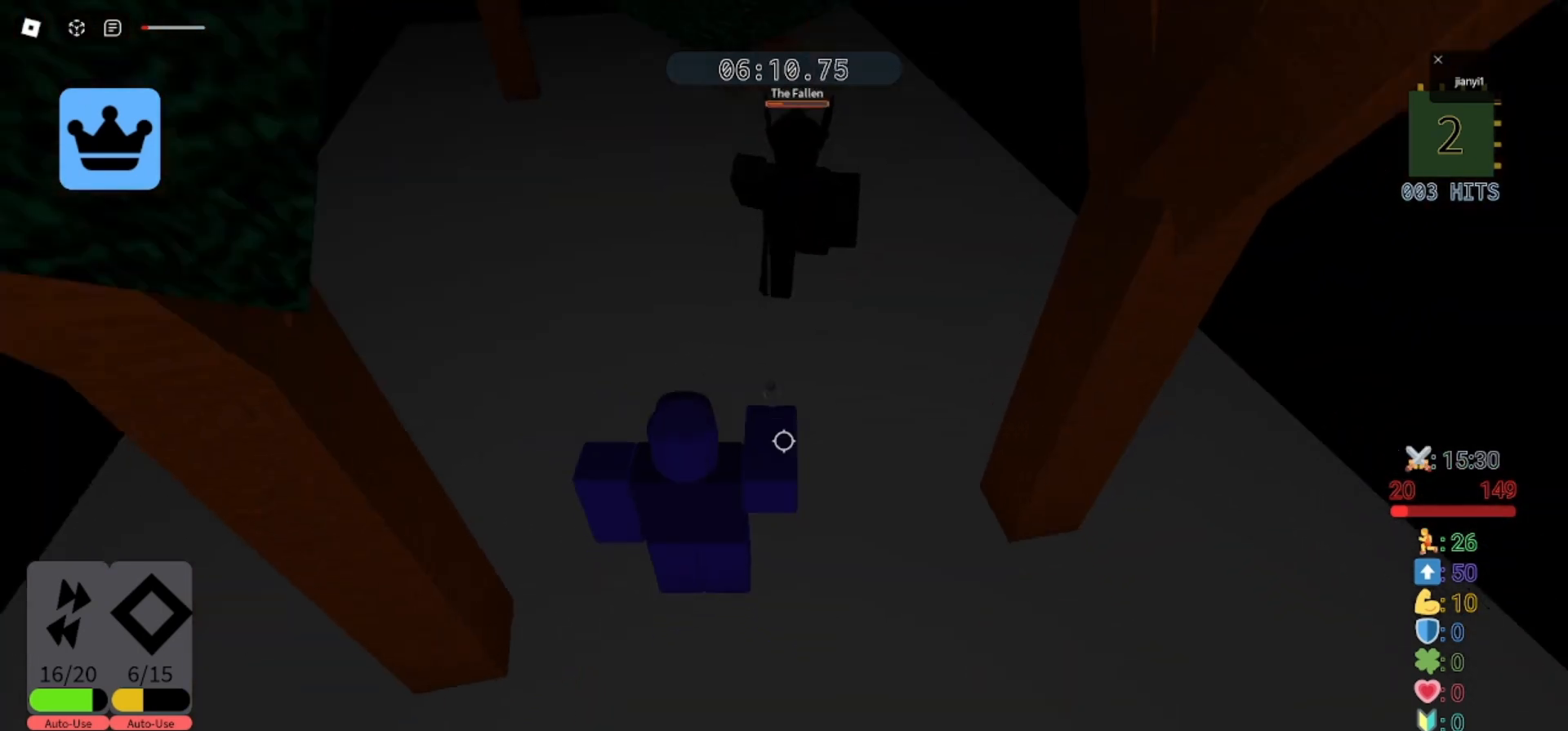
{"keys": ["d", "s"], "mouse": ["left"], "events": [[33, "mouse_left", "up"], [100, "mouse_left", "down"], [200, "mouse_left", "up"], [233, "mouse_left", "down"], [333, "mouse_left", "up"], [367, "s", "down"], [400, "mouse_left", "down"], [467, "mouse_left", "up"], [500, "d", "down"], [500, "mouse_left", "down"]]}
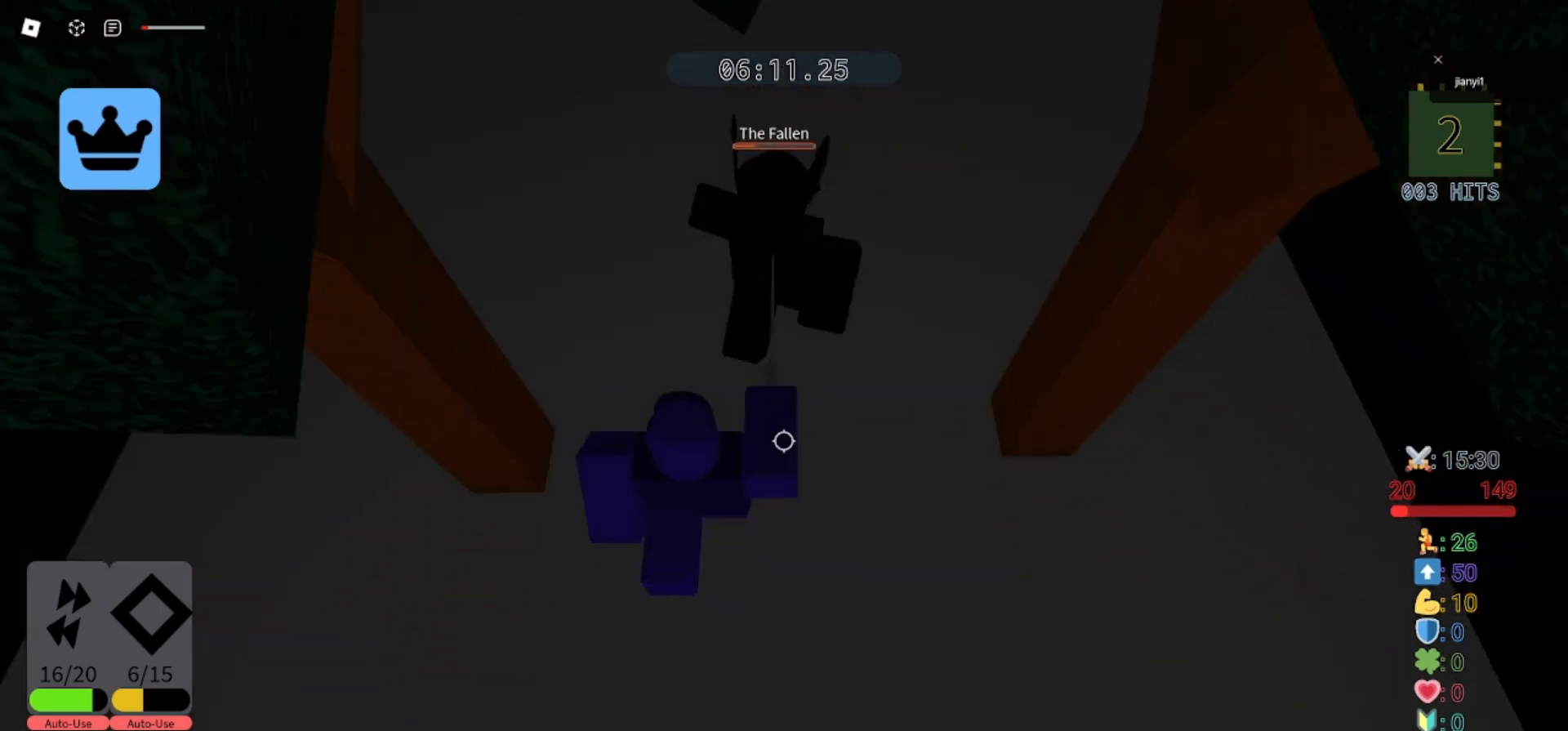
{"keys": ["a"], "mouse": [], "events": [[67, "mouse_left", "up"], [133, "d", "up"], [133, "mouse_left", "down"], [200, "mouse_left", "up"], [233, "a", "down"], [267, "mouse_left", "down"], [333, "mouse_left", "up"], [400, "mouse_left", "down"], [467, "mouse_left", "up"], [500, "s", "up"]]}
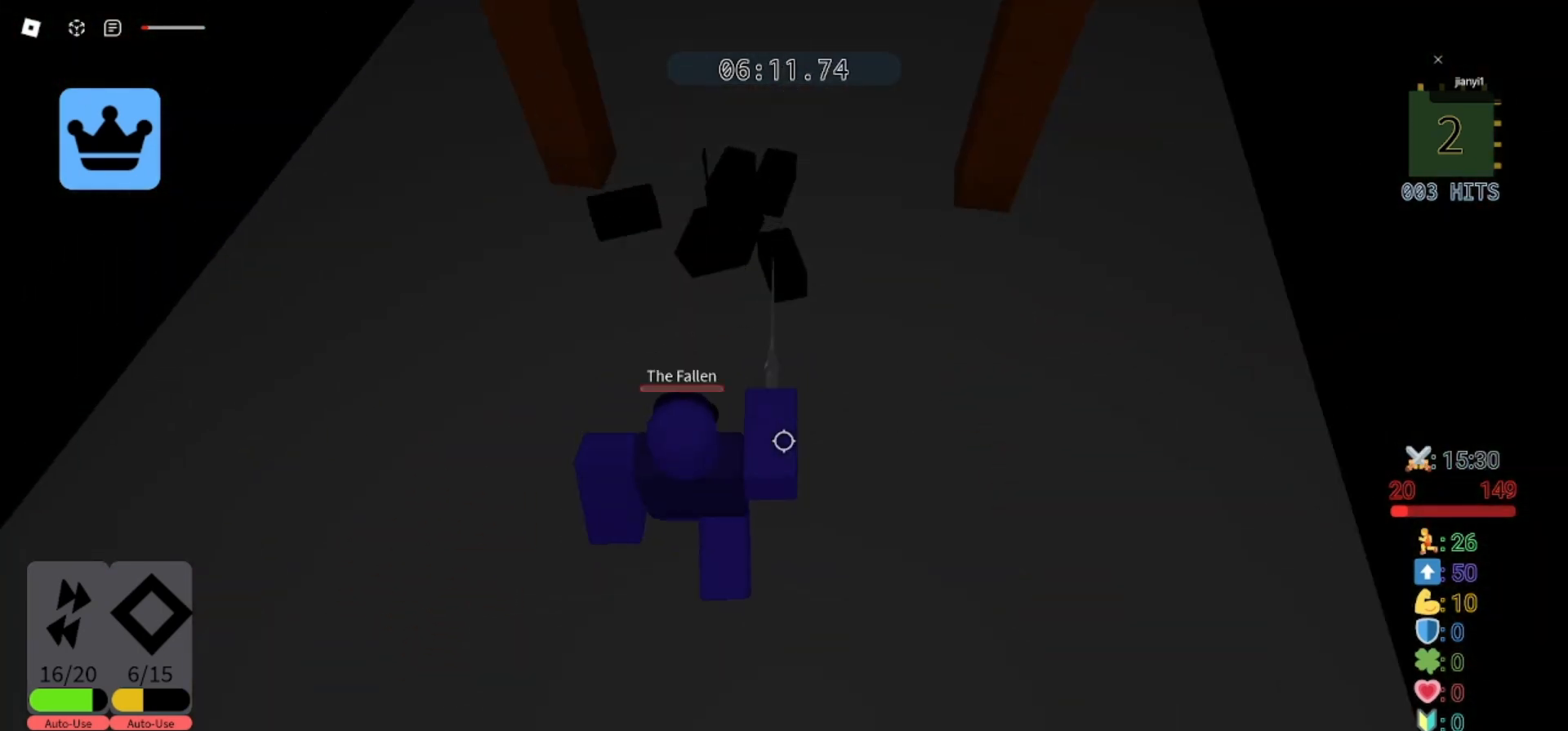
{"keys": ["w"], "mouse": [], "events": [[67, "w", "down"], [367, "a", "up"]]}
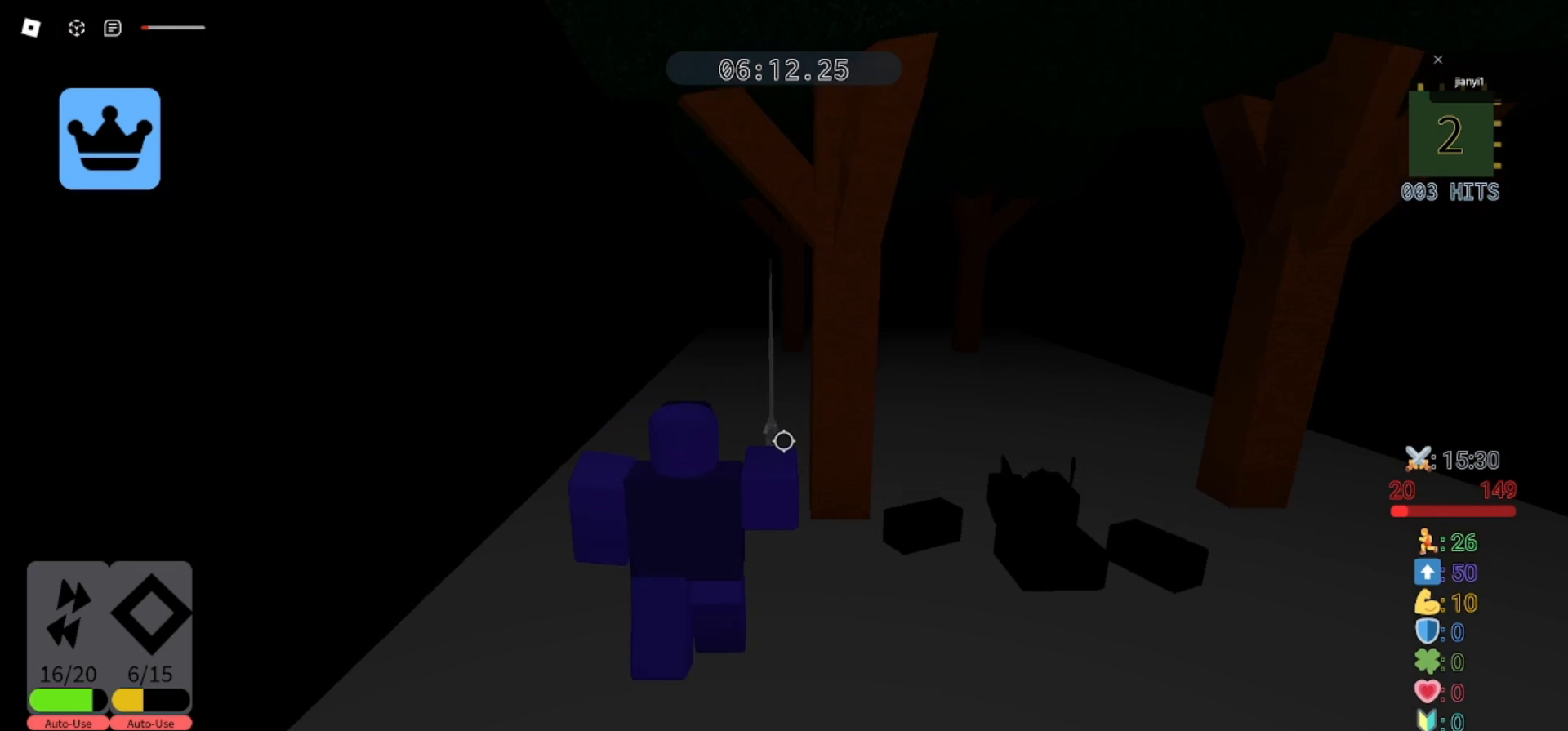
{"keys": ["d", "w"], "mouse": [], "events": [[33, "a", "down"], [167, "a", "up"], [300, "w", "up"], [500, "d", "down"], [500, "w", "down"]]}
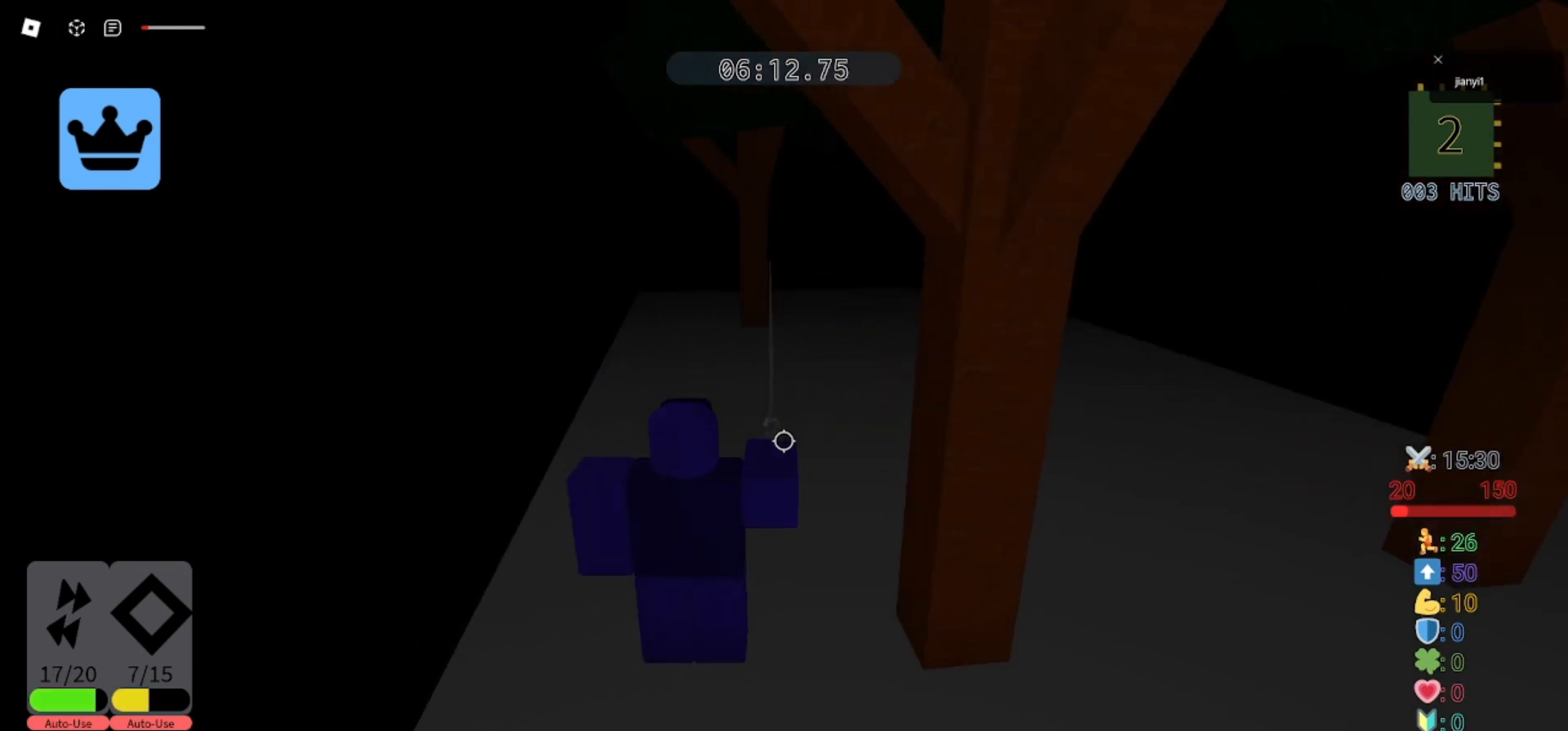
{"keys": [], "mouse": [], "events": [[200, "w", "up"], [333, "d", "up"]]}
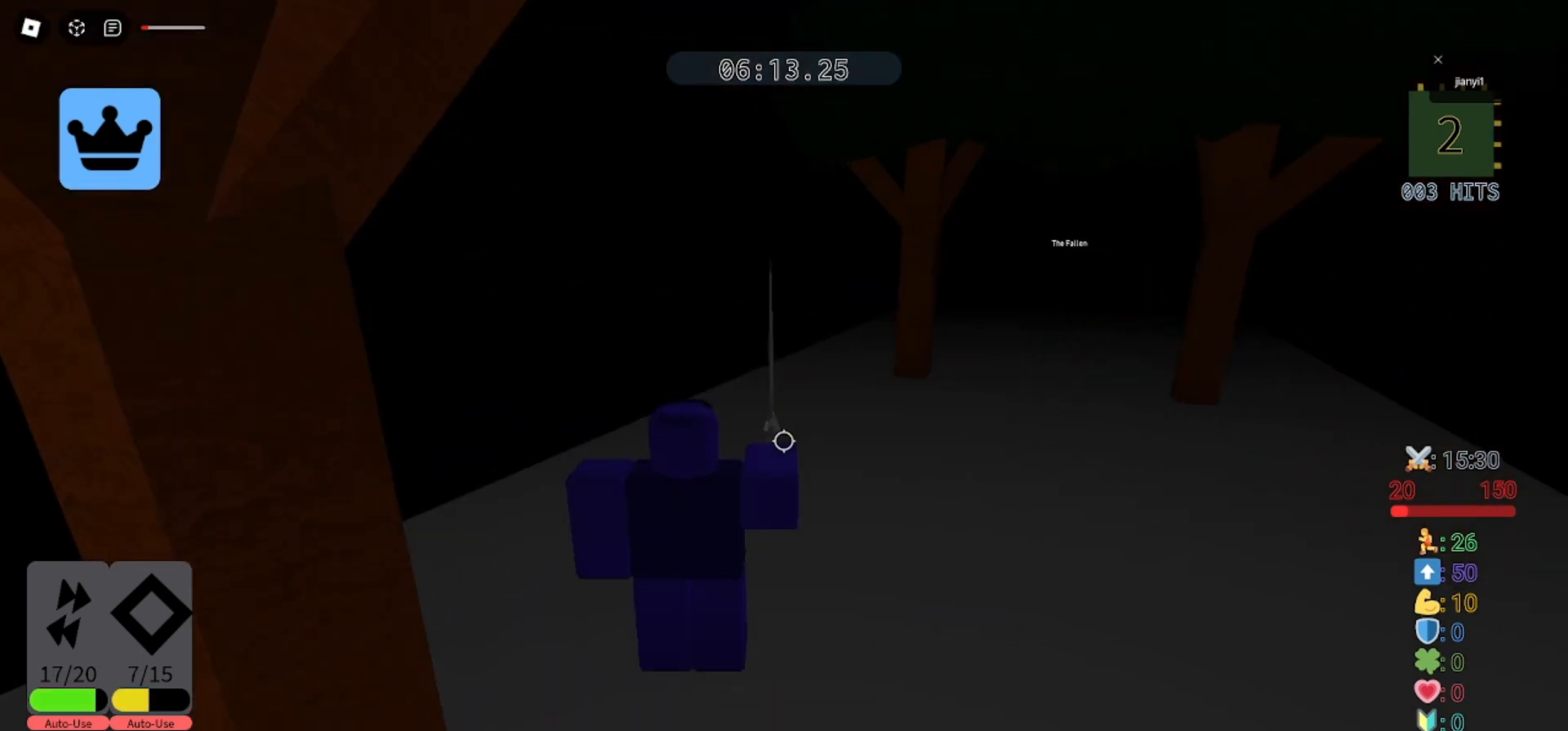
{"keys": ["d", "w"], "mouse": [], "events": [[300, "d", "down"], [300, "w", "down"]]}
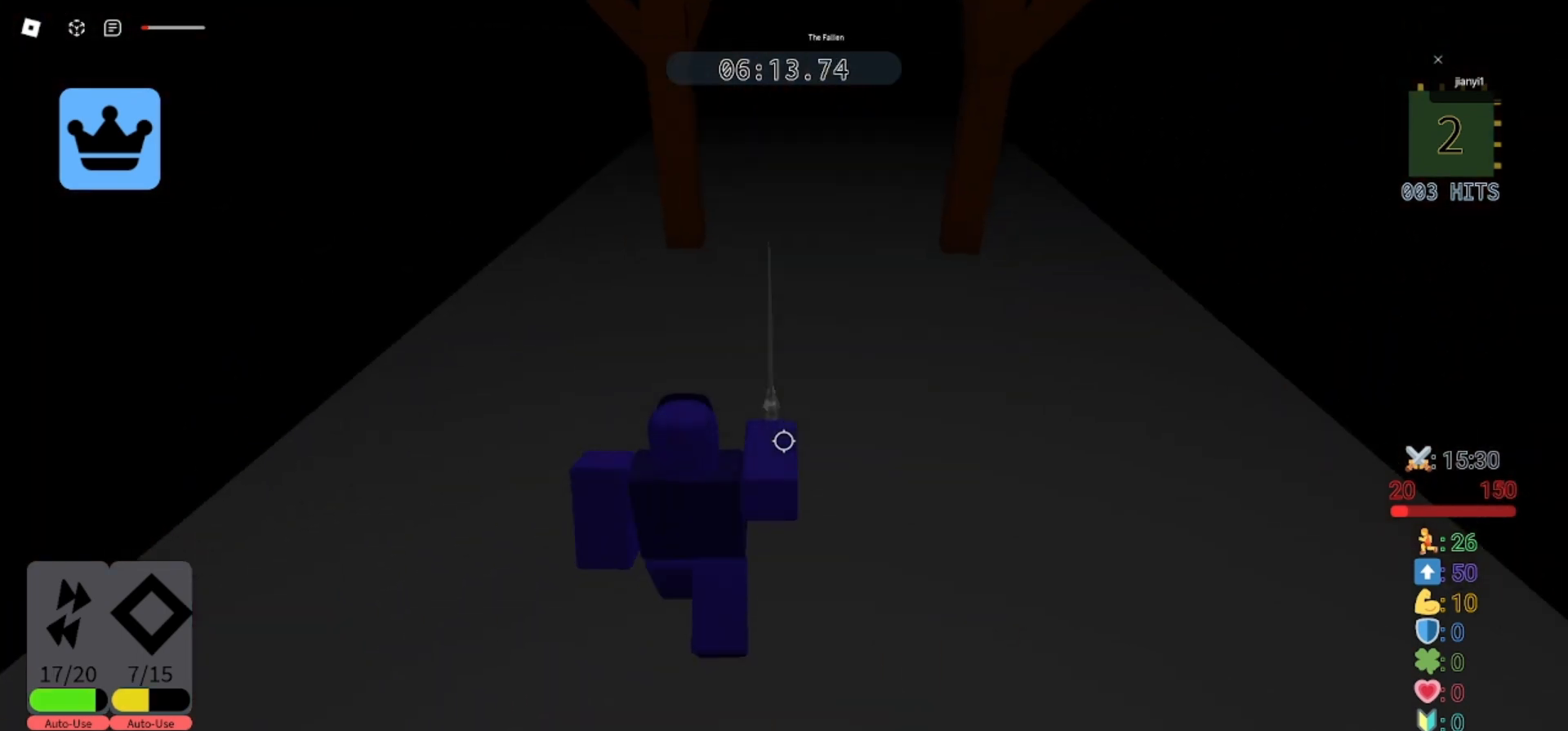
{"keys": ["w"], "mouse": ["right"], "events": [[33, "shift", "down"], [100, "d", "up"], [133, "shift", "up"], [200, "mouse_right", "down"]]}
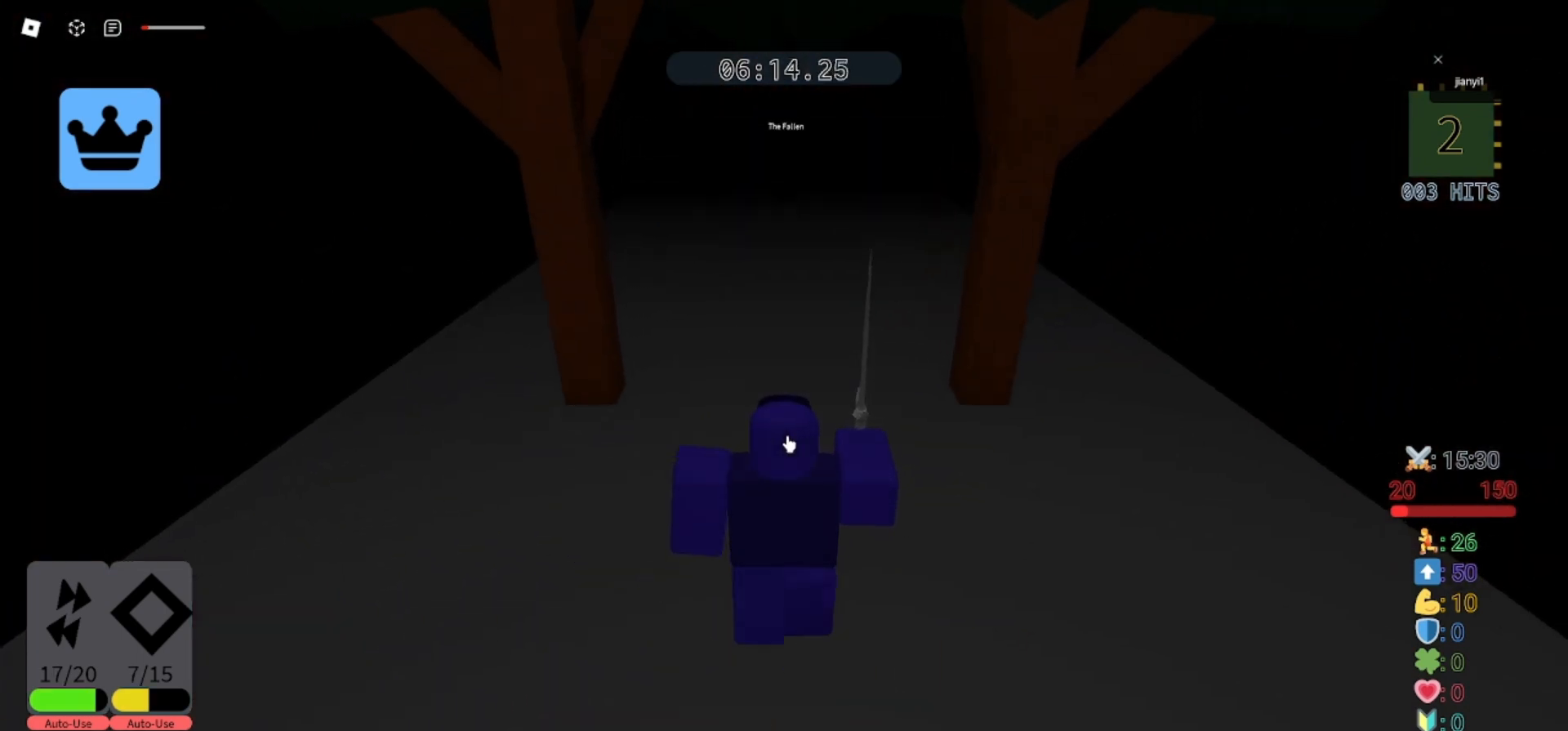
{"keys": ["w"], "mouse": [], "events": [[267, "mouse_right", "up"]]}
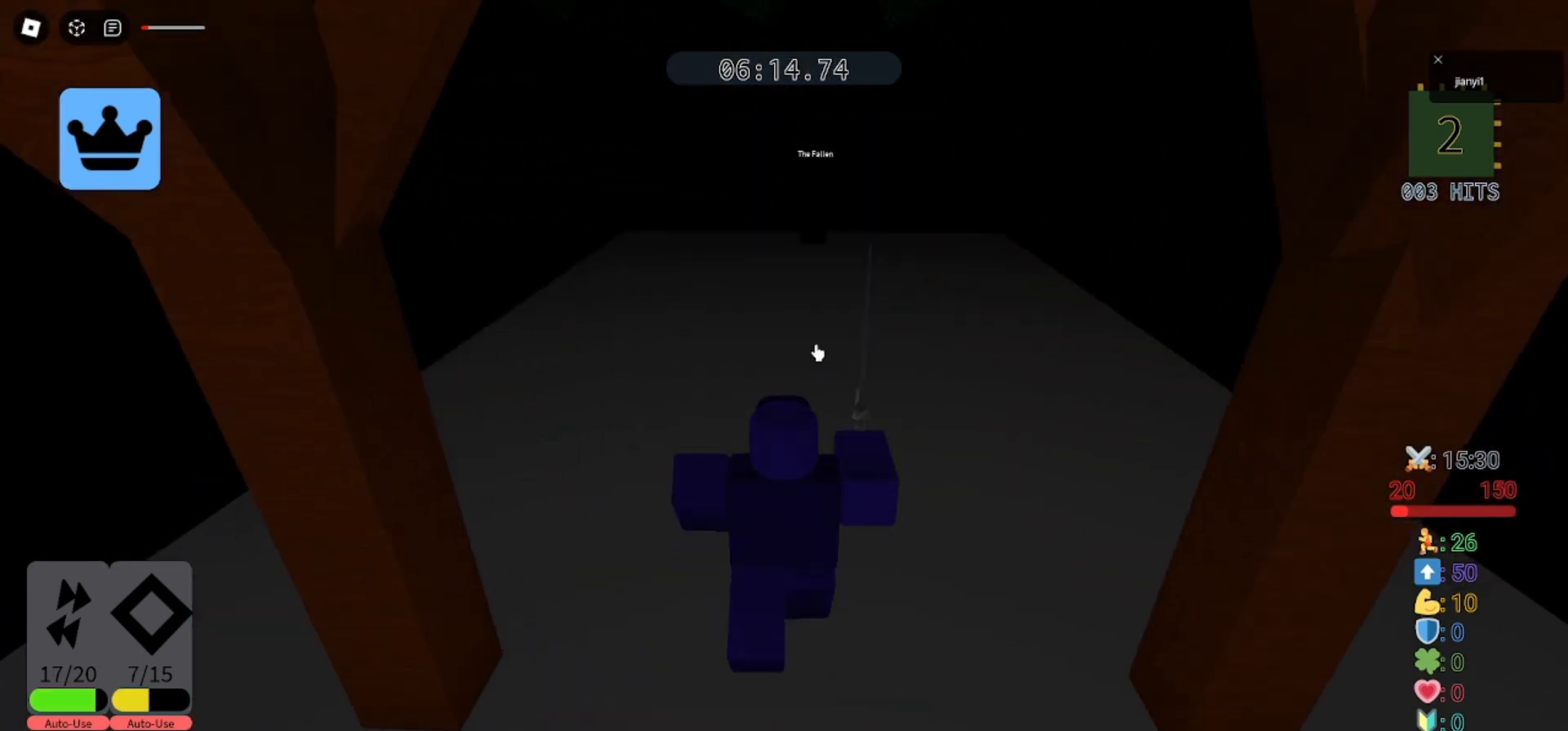
{"keys": ["s"], "mouse": [], "events": [[500, "s", "down"], [500, "w", "up"]]}
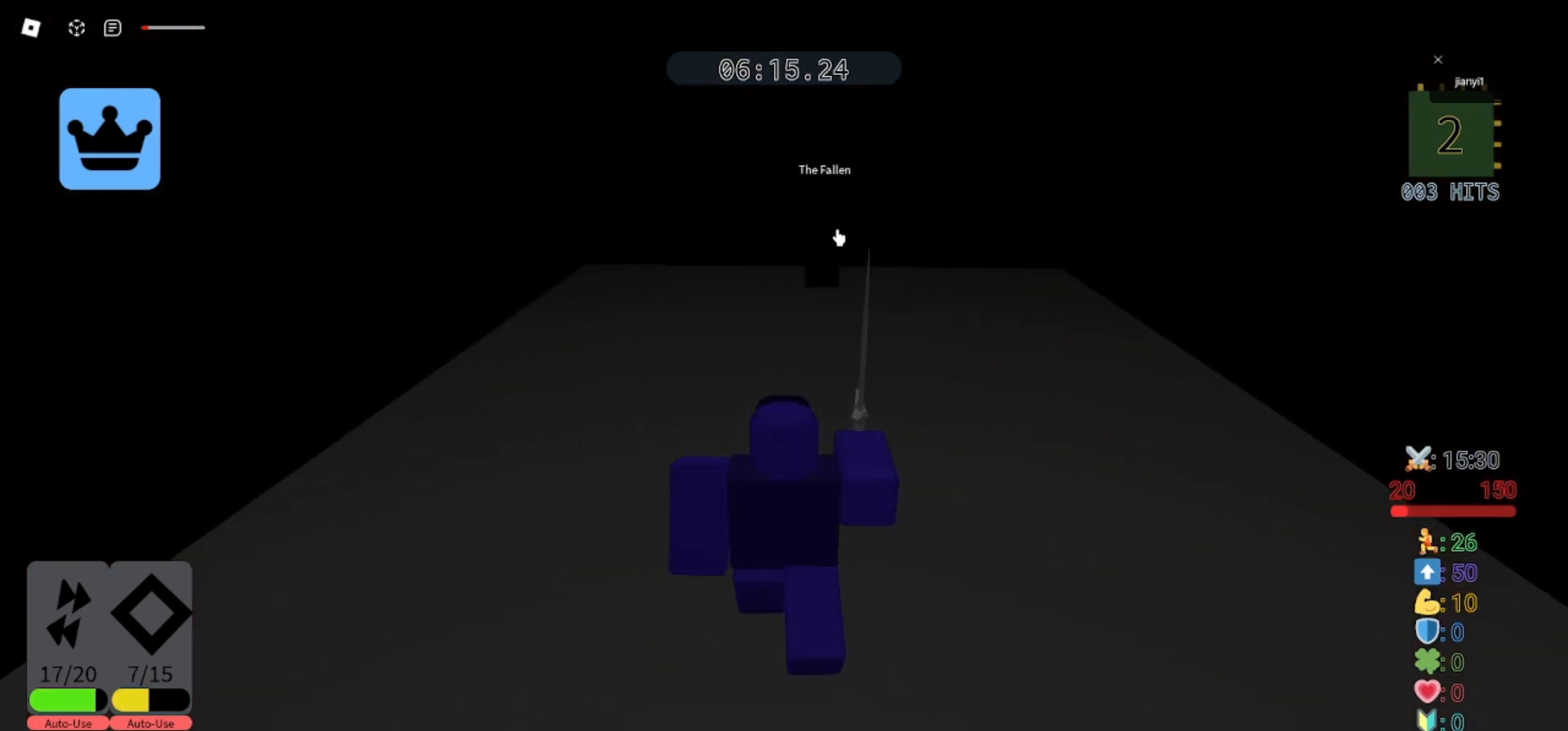
{"keys": [], "mouse": [], "events": [[233, "s", "up"], [267, "mouse_left", "down"], [333, "mouse_left", "up"]]}
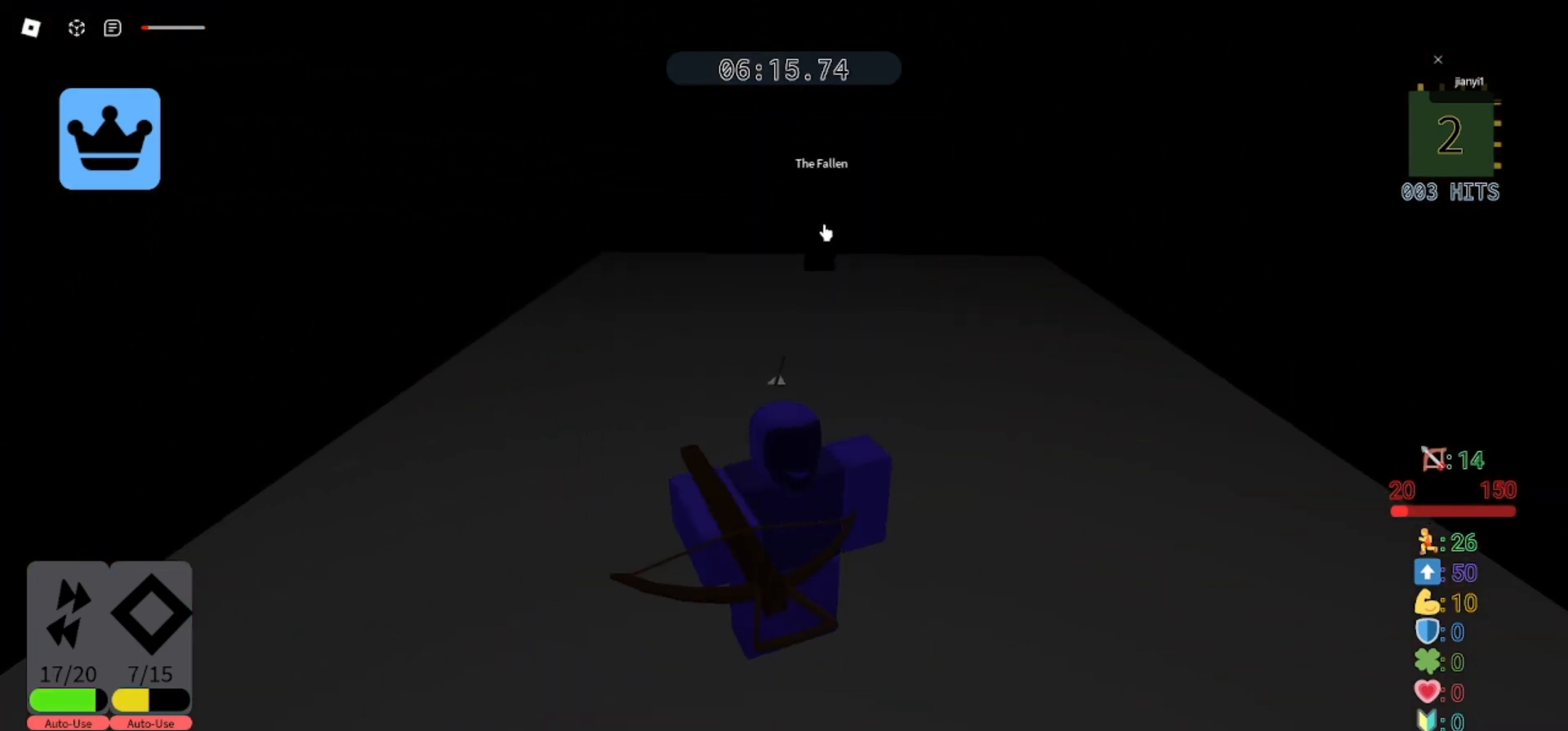
{"keys": [], "mouse": ["left"], "events": [[467, "mouse_left", "down"]]}
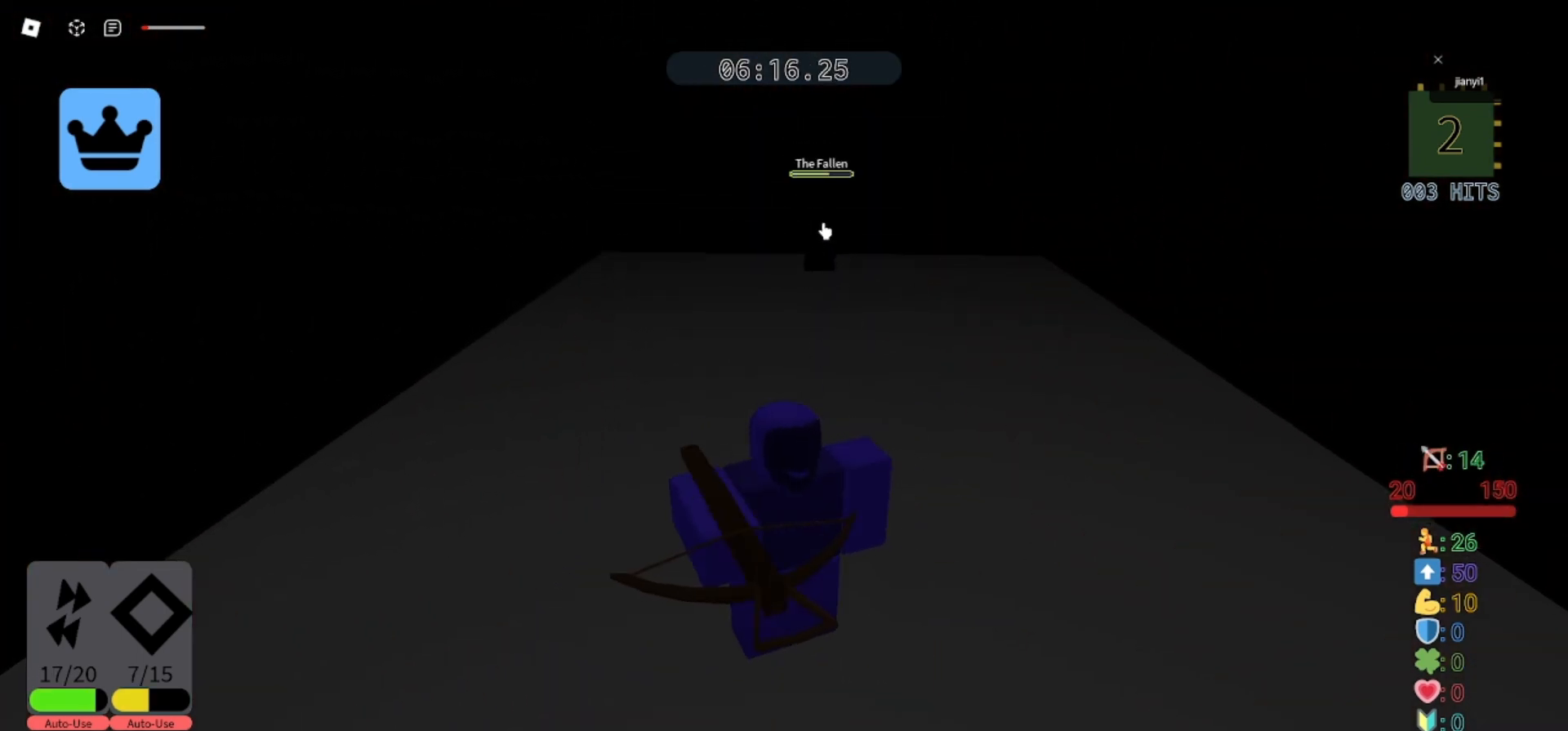
{"keys": [], "mouse": [], "events": [[33, "mouse_left", "up"], [100, "mouse_left", "down"], [200, "mouse_left", "up"], [233, "mouse_left", "down"], [333, "mouse_left", "up"], [400, "mouse_left", "down"], [467, "mouse_left", "up"]]}
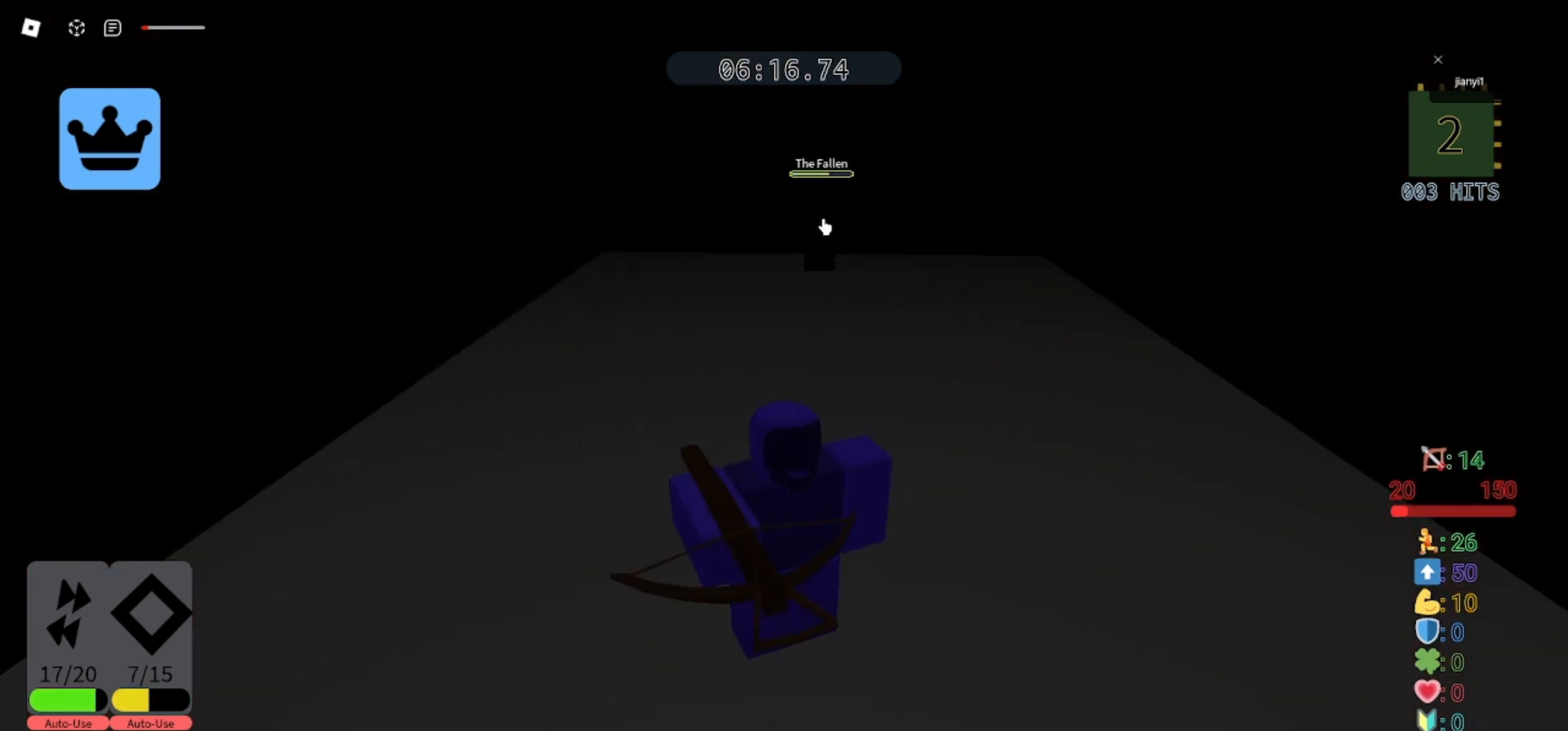
{"keys": [], "mouse": [], "events": [[33, "mouse_left", "down"], [100, "mouse_left", "up"], [200, "mouse_left", "down"], [233, "mouse_left", "up"]]}
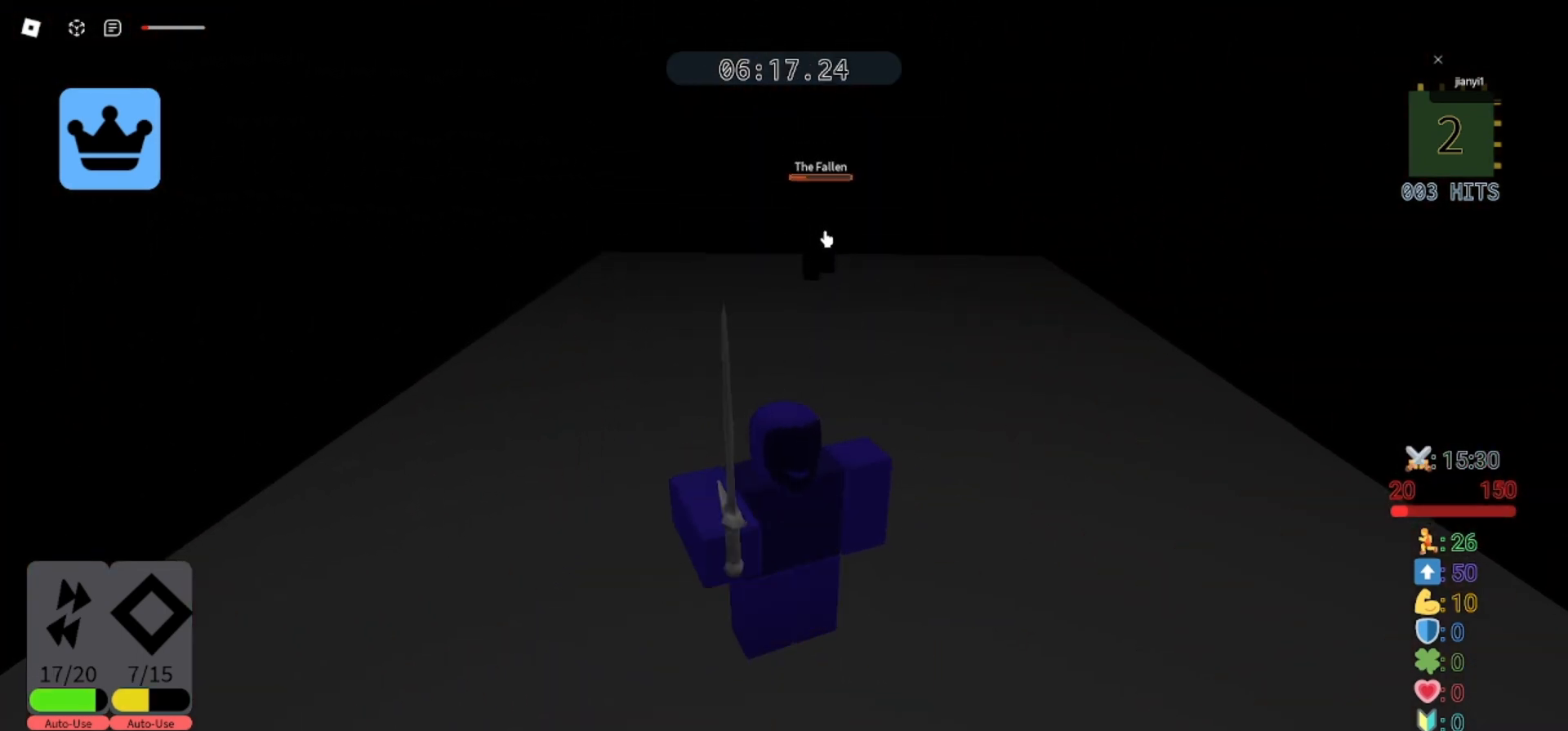
{"keys": [], "mouse": ["right"], "events": [[167, "mouse_right", "down"]]}
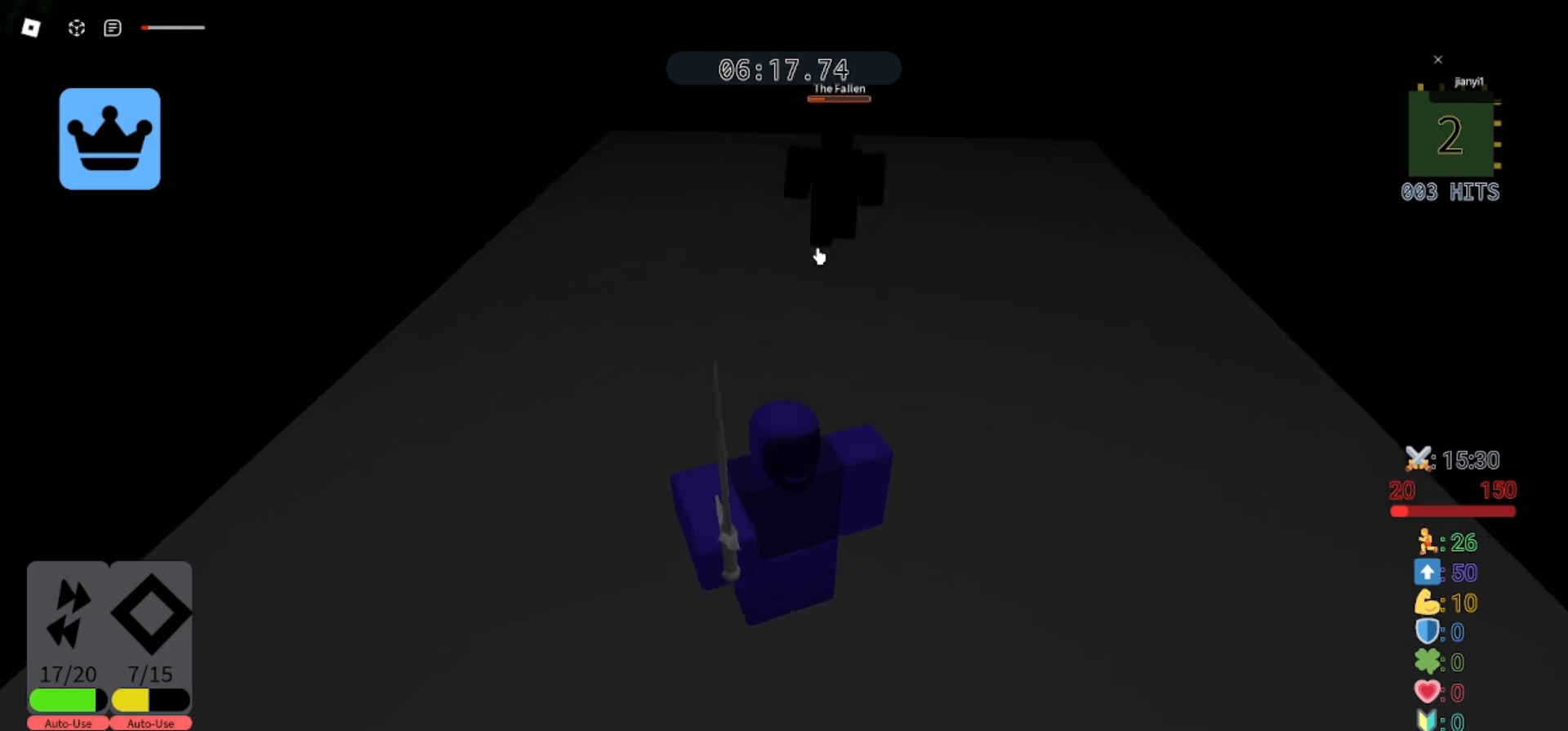
{"keys": [], "mouse": ["left"], "events": [[233, "mouse_left", "down"], [267, "mouse_left", "up"], [300, "mouse_right", "up"], [300, "shift", "down"], [333, "mouse_left", "down"], [400, "shift", "up"], [433, "mouse_left", "up"], [500, "mouse_left", "down"]]}
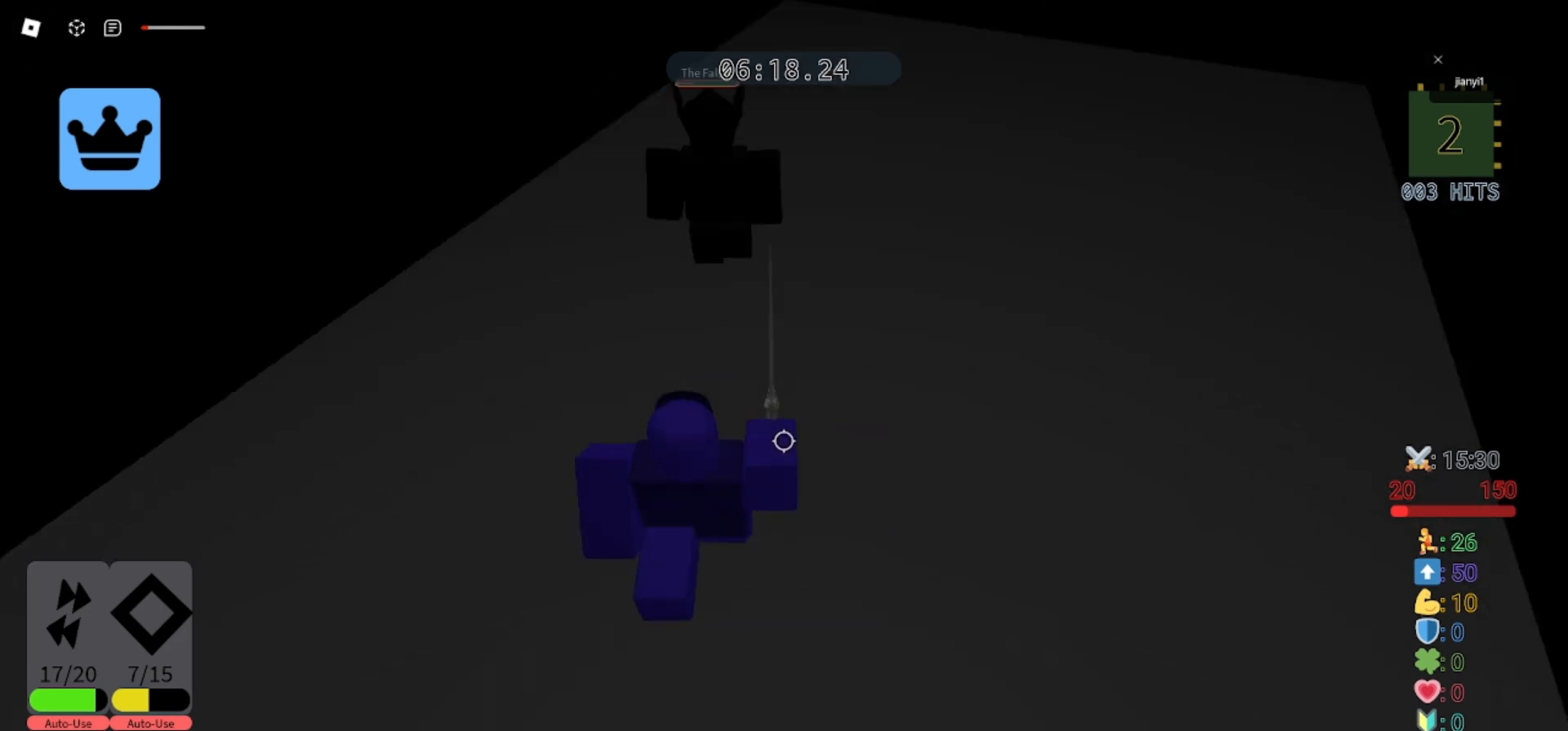
{"keys": ["s"], "mouse": [], "events": [[67, "d", "down"], [67, "mouse_left", "up"], [133, "mouse_left", "down"], [233, "mouse_left", "up"], [233, "s", "down"], [267, "mouse_left", "down"], [367, "mouse_left", "up"], [400, "mouse_left", "down"], [500, "d", "up"], [500, "mouse_left", "up"]]}
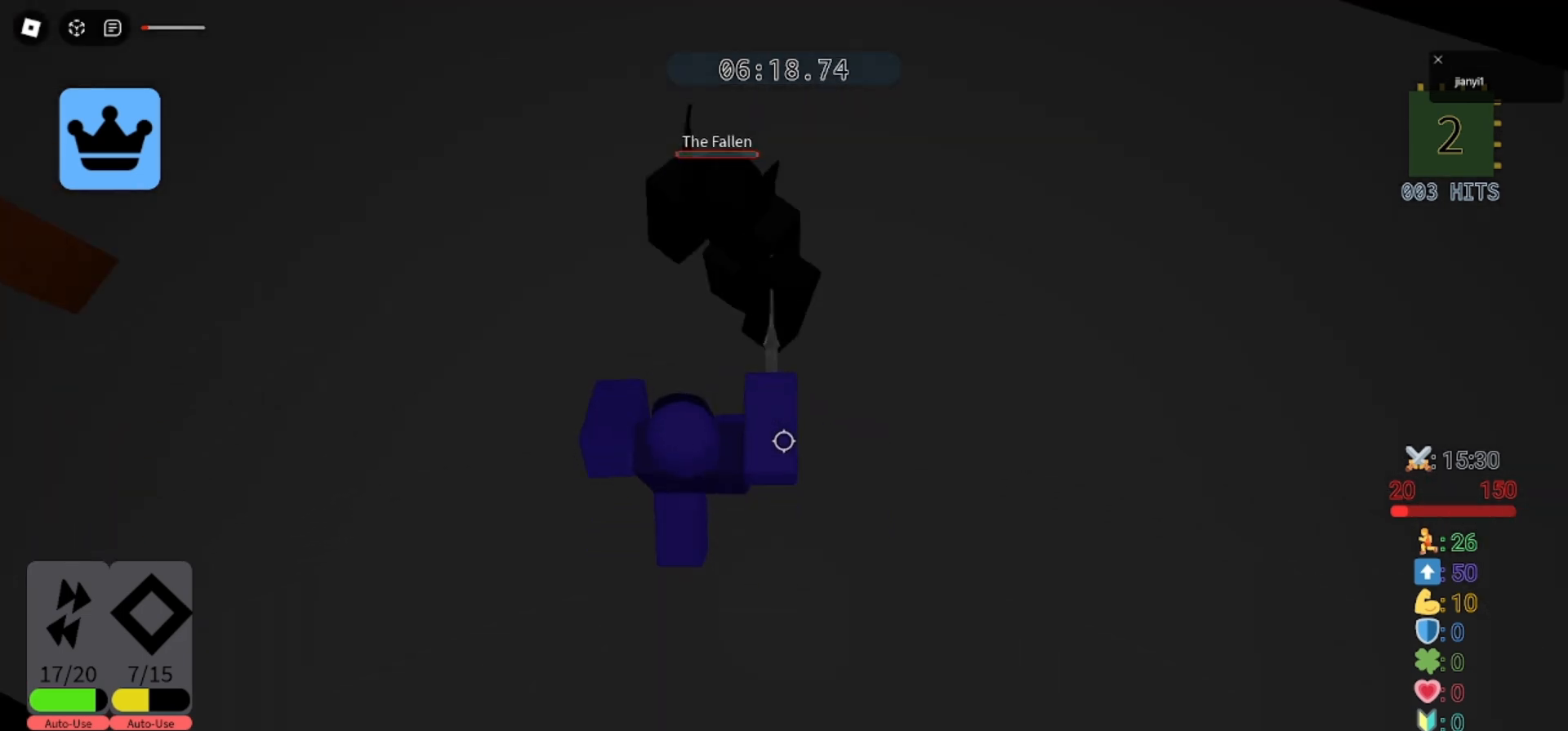
{"keys": ["a", "w"], "mouse": [], "events": [[33, "mouse_left", "down"], [100, "mouse_left", "up"], [167, "mouse_left", "down"], [233, "mouse_left", "up"], [300, "d", "down"], [333, "s", "up"], [400, "w", "down"], [433, "d", "up"], [467, "a", "down"]]}
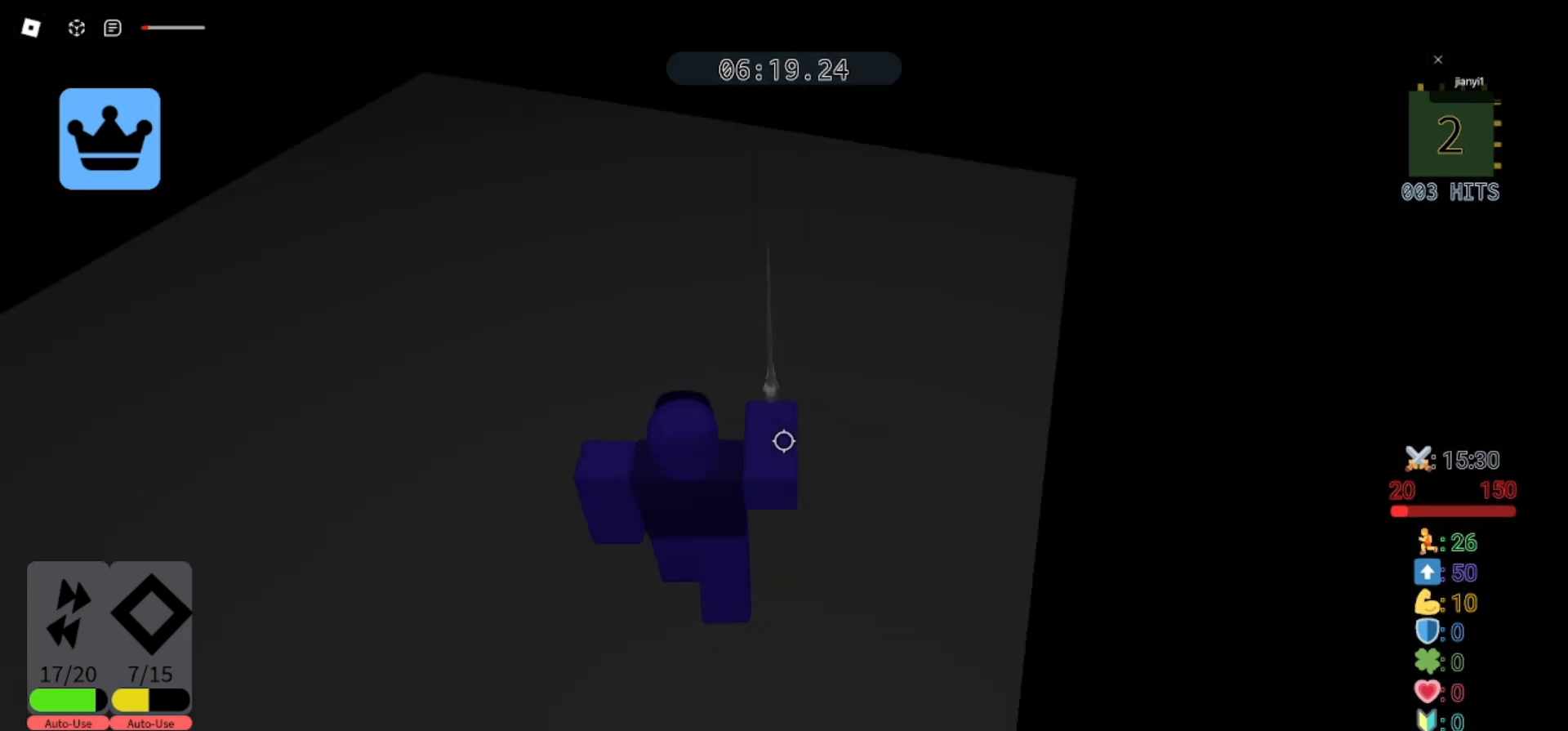
{"keys": [], "mouse": [], "events": [[133, "w", "up"], [400, "a", "up"]]}
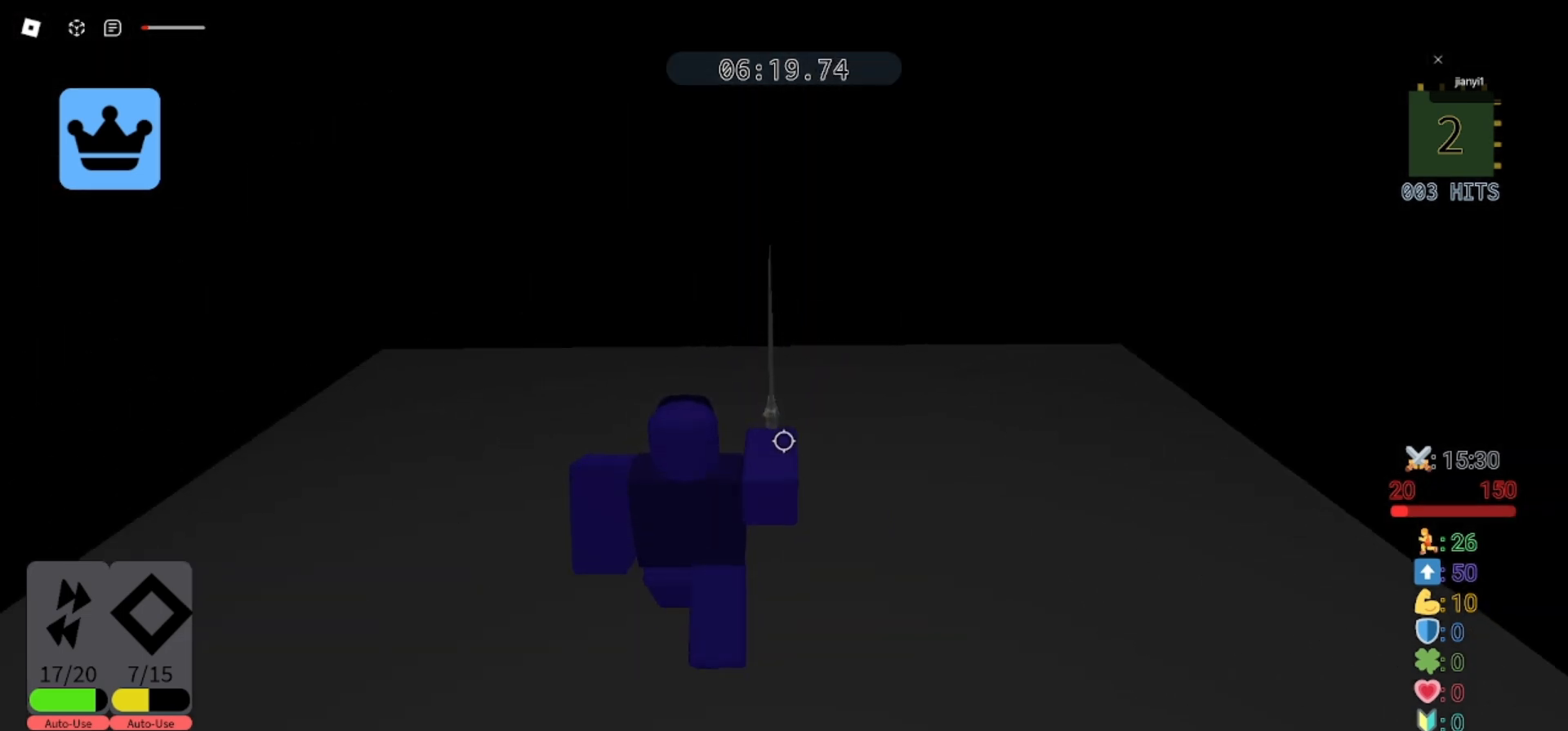
{"keys": ["d"], "mouse": ["right"], "events": [[33, "mouse_right", "down"], [500, "d", "down"]]}